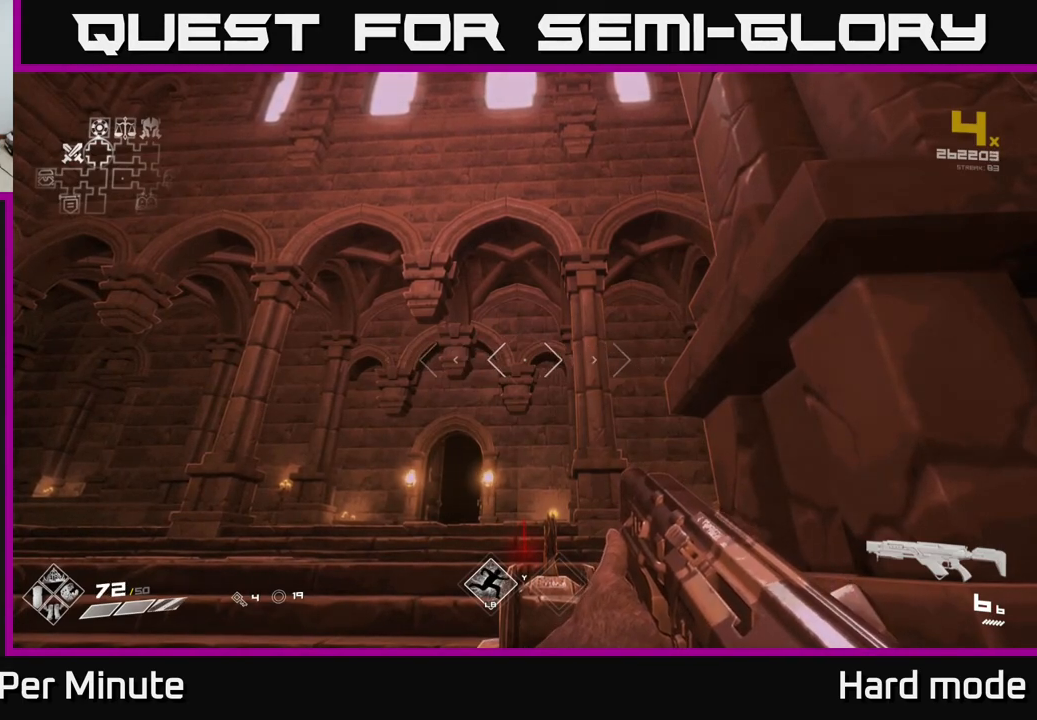
Gameplay with a controller (Xbox layout); each line is a JSON object with the inputs held at the frame after it. "events" lists button and stick changes between this image and that frame as [ms after this image, input, new state], when the widget could be followed in between.
{"buttons": [], "left_stick": "center", "right_stick": "right", "events": [[283, "right_stick", "right"]]}
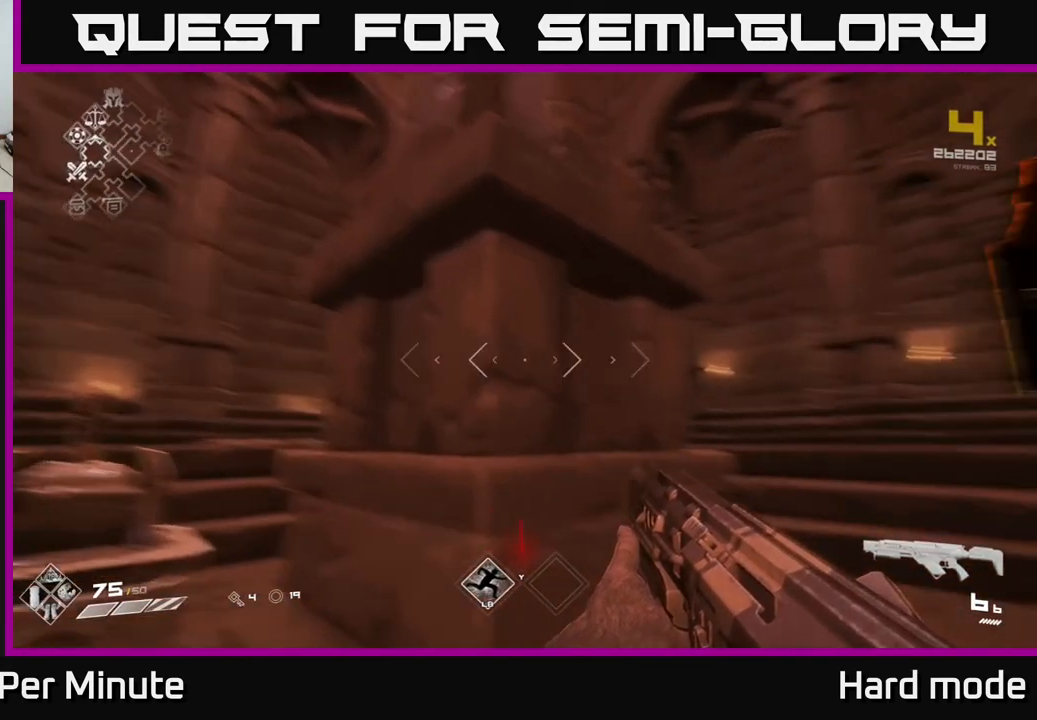
{"buttons": ["L1"], "left_stick": "up", "right_stick": "center", "events": [[183, "left_stick", "up"], [300, "right_stick", "center"], [433, "L1", "down"]]}
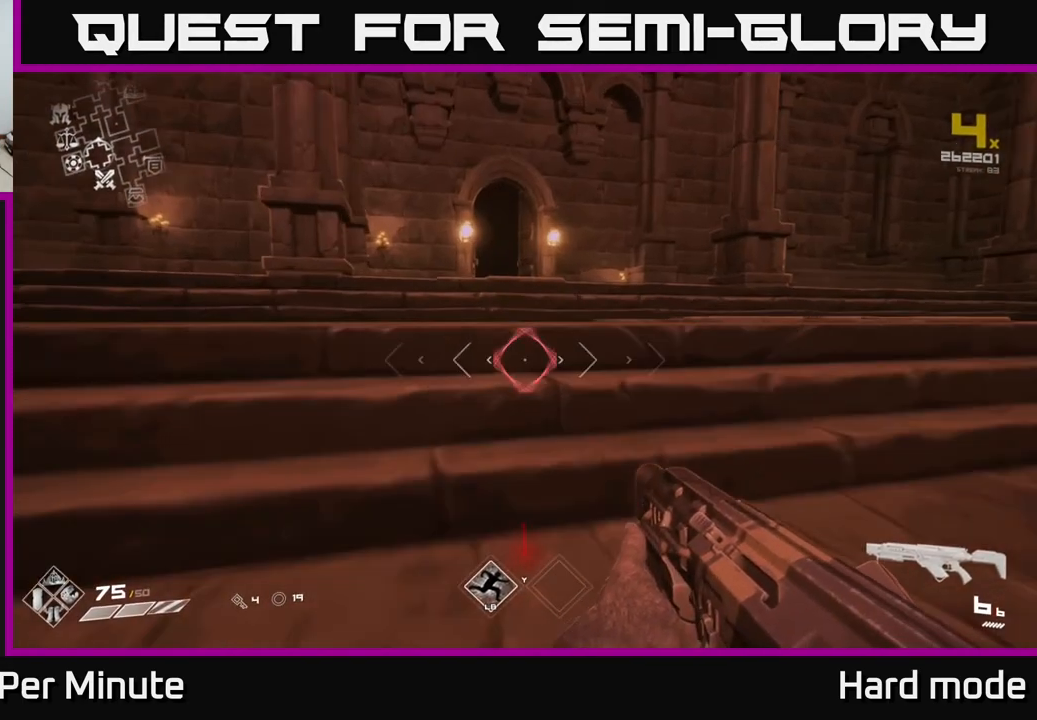
{"buttons": ["L1"], "left_stick": "up", "right_stick": "center", "events": [[350, "L1", "up"], [467, "L1", "down"]]}
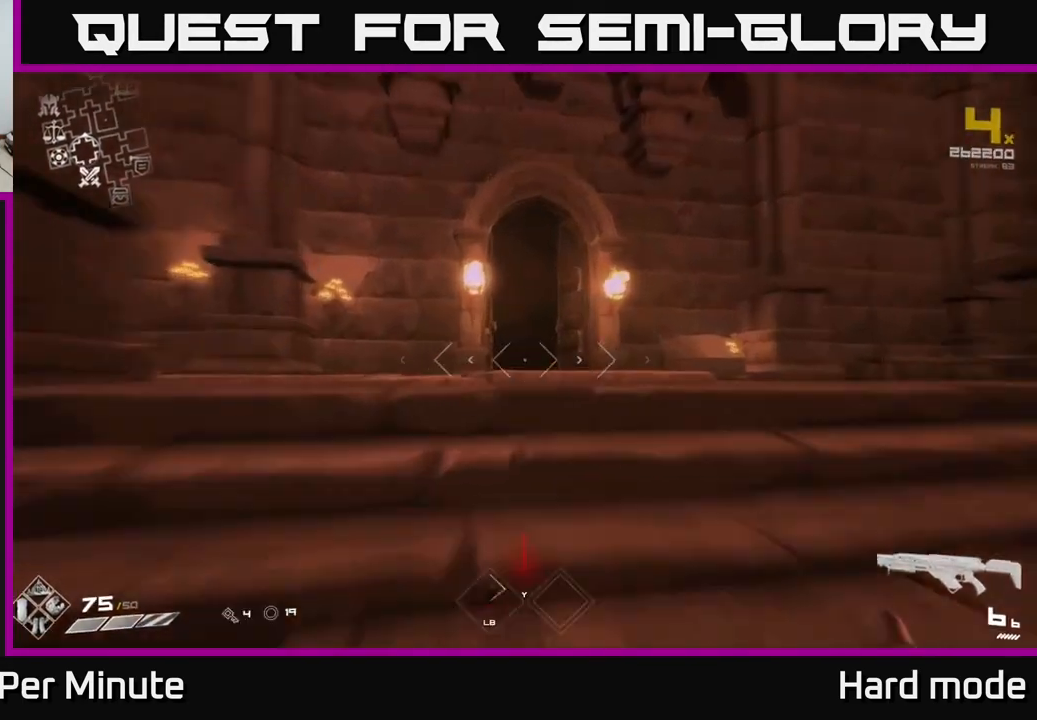
{"buttons": ["L1"], "left_stick": "up", "right_stick": "center", "events": []}
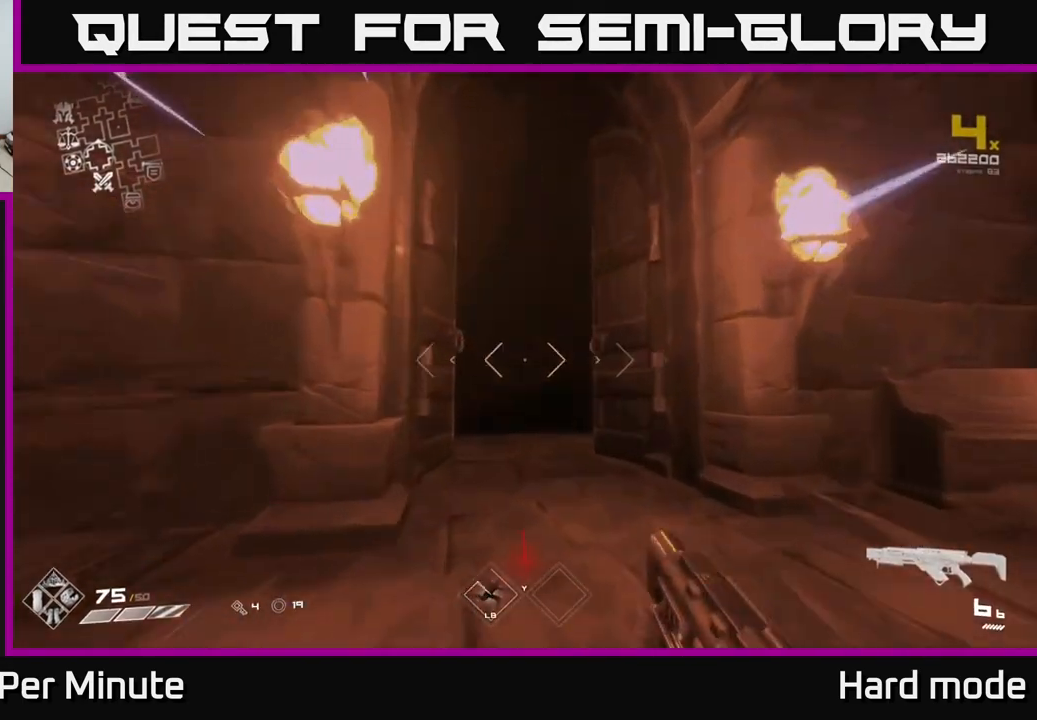
{"buttons": ["L1"], "left_stick": "up", "right_stick": "center", "events": [[217, "right_stick", "left"], [350, "right_stick", "center"]]}
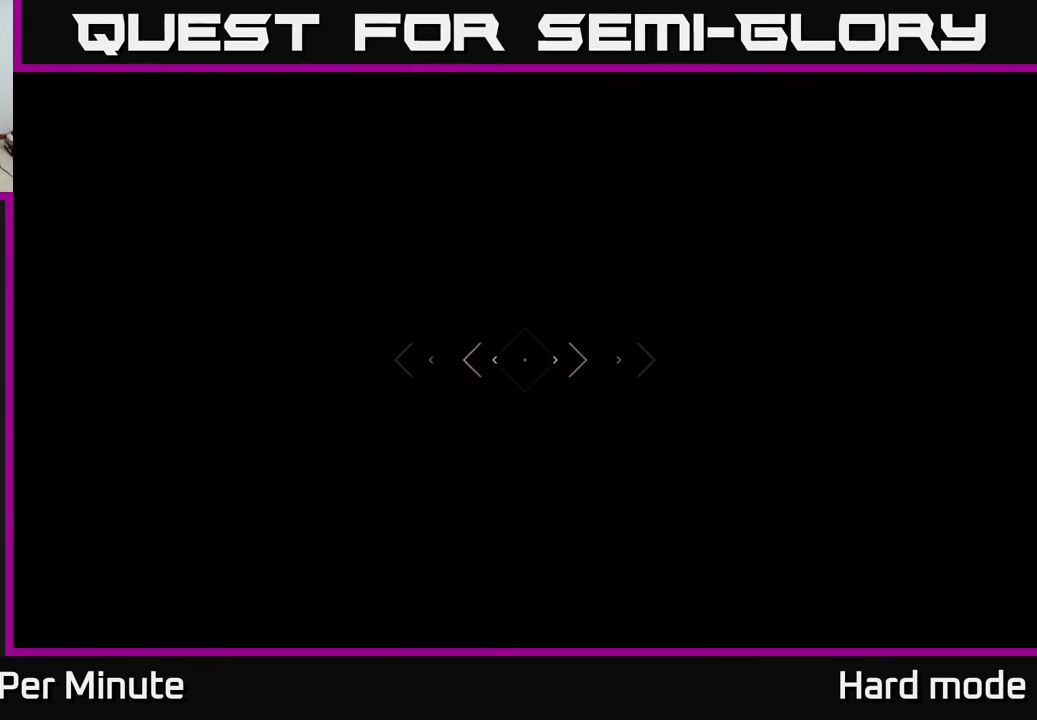
{"buttons": ["L1"], "left_stick": "up", "right_stick": "center", "events": []}
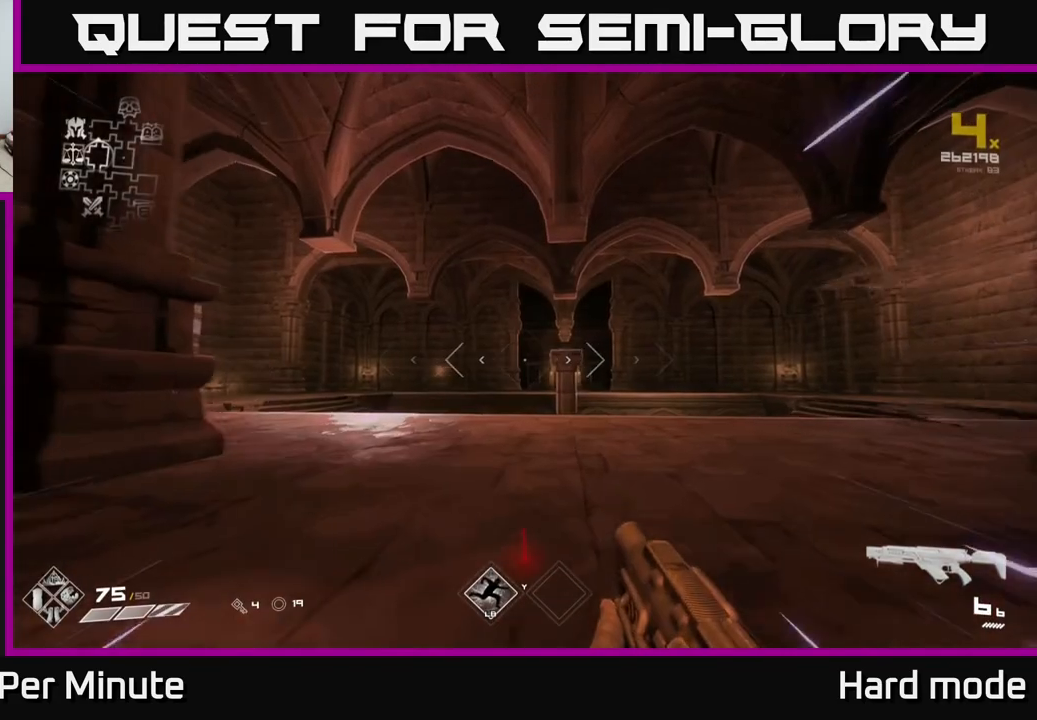
{"buttons": ["L1"], "left_stick": "up", "right_stick": "right", "events": [[400, "right_stick", "right"]]}
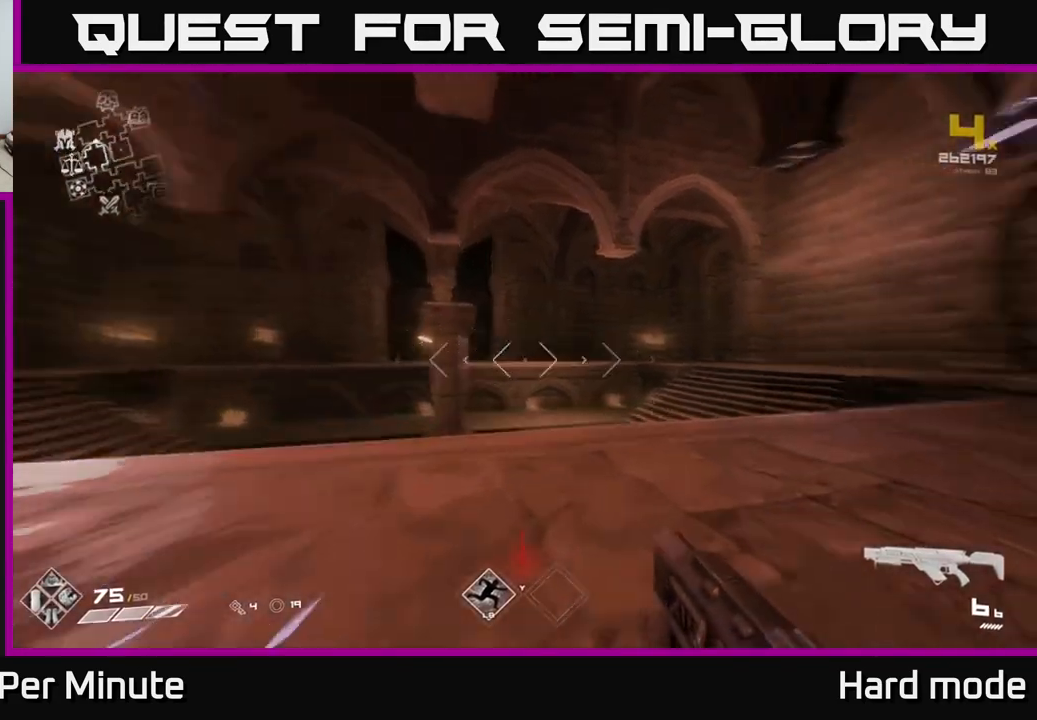
{"buttons": ["A"], "left_stick": "up", "right_stick": "center", "events": [[67, "right_stick", "center"], [267, "right_stick", "left"], [367, "right_stick", "center"], [467, "L1", "up"], [483, "A", "down"]]}
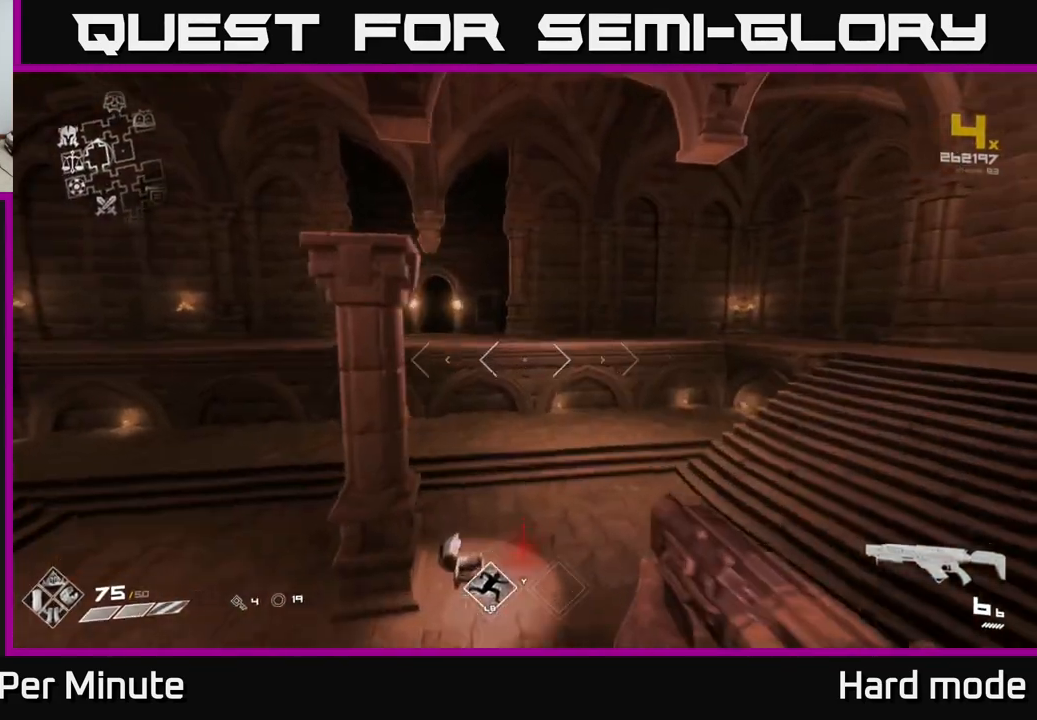
{"buttons": [], "left_stick": "up", "right_stick": "center", "events": [[133, "A", "up"], [250, "A", "down"], [400, "A", "up"]]}
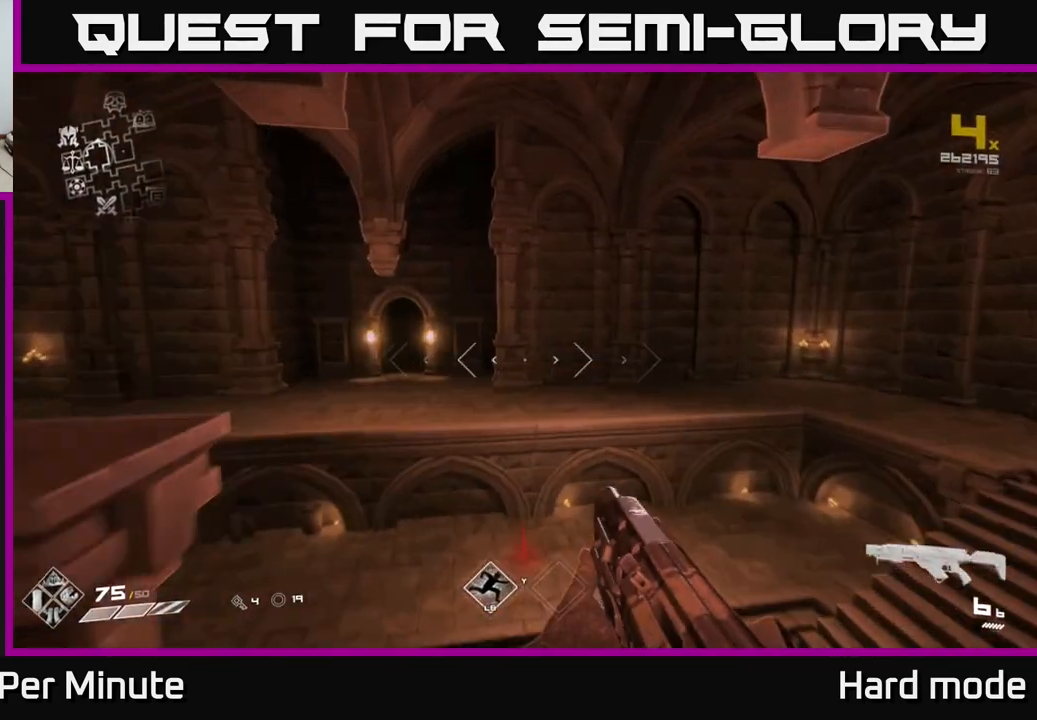
{"buttons": ["L1"], "left_stick": "up", "right_stick": "center", "events": [[50, "right_stick", "left"], [167, "right_stick", "center"], [267, "L1", "down"]]}
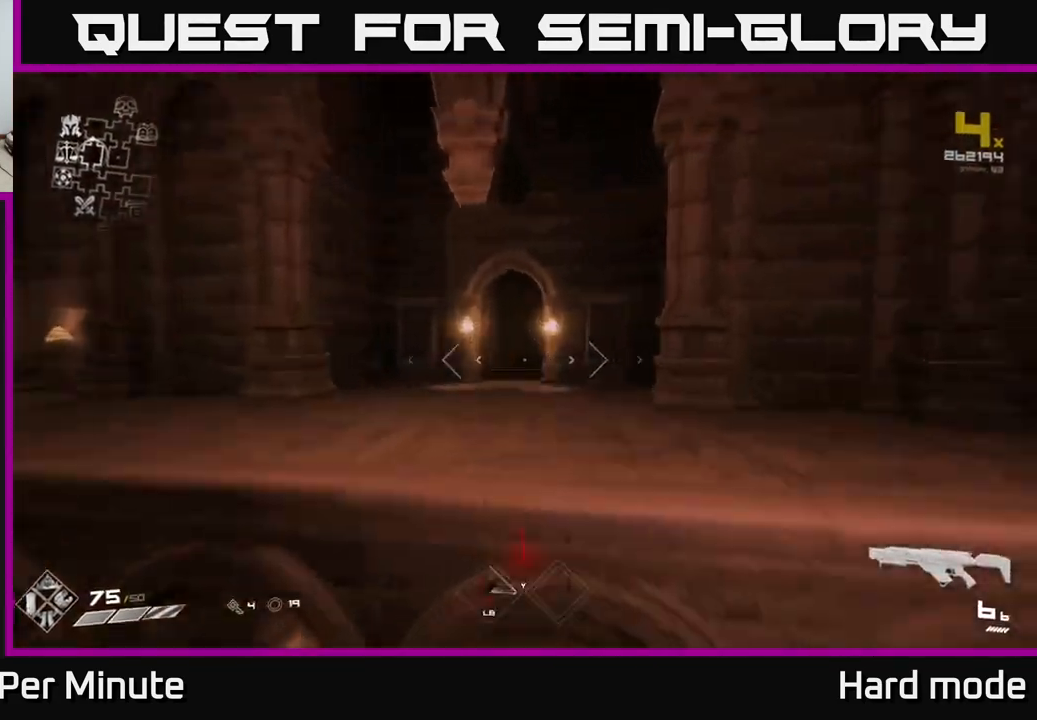
{"buttons": ["L1"], "left_stick": "left", "right_stick": "right", "events": [[83, "right_stick", "right"], [417, "left_stick", "left"]]}
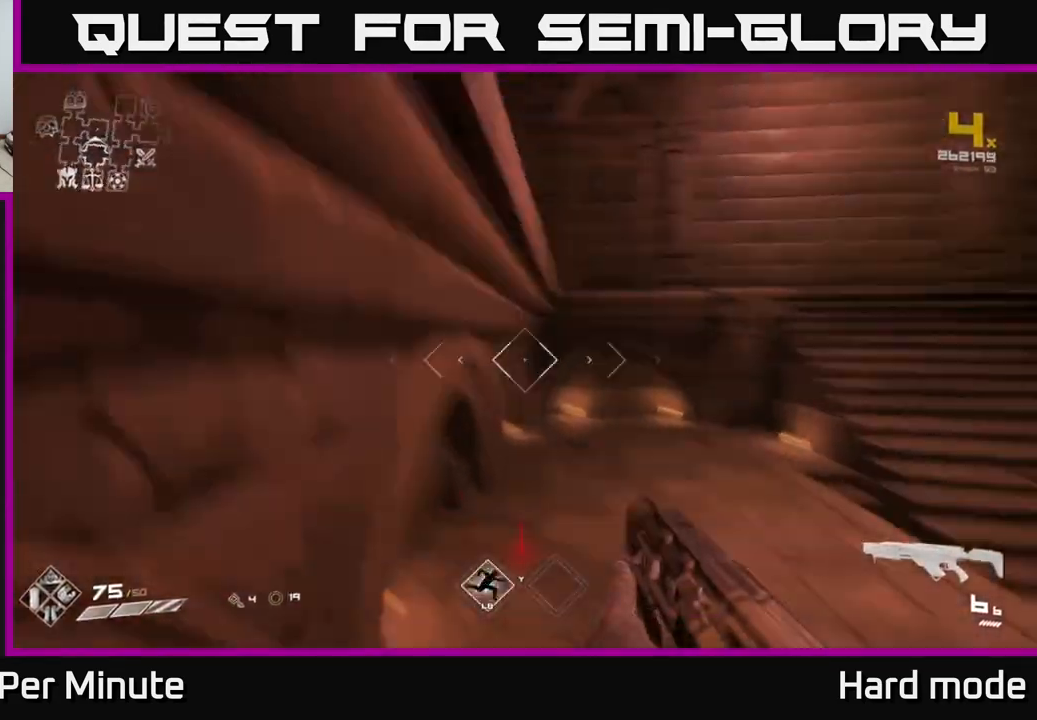
{"buttons": ["L1"], "left_stick": "up", "right_stick": "center", "events": [[117, "right_stick", "center"], [150, "L1", "up"], [167, "left_stick", "right"], [233, "right_stick", "right"], [267, "left_stick", "up-right"], [367, "right_stick", "center"], [417, "L1", "down"], [467, "left_stick", "up"]]}
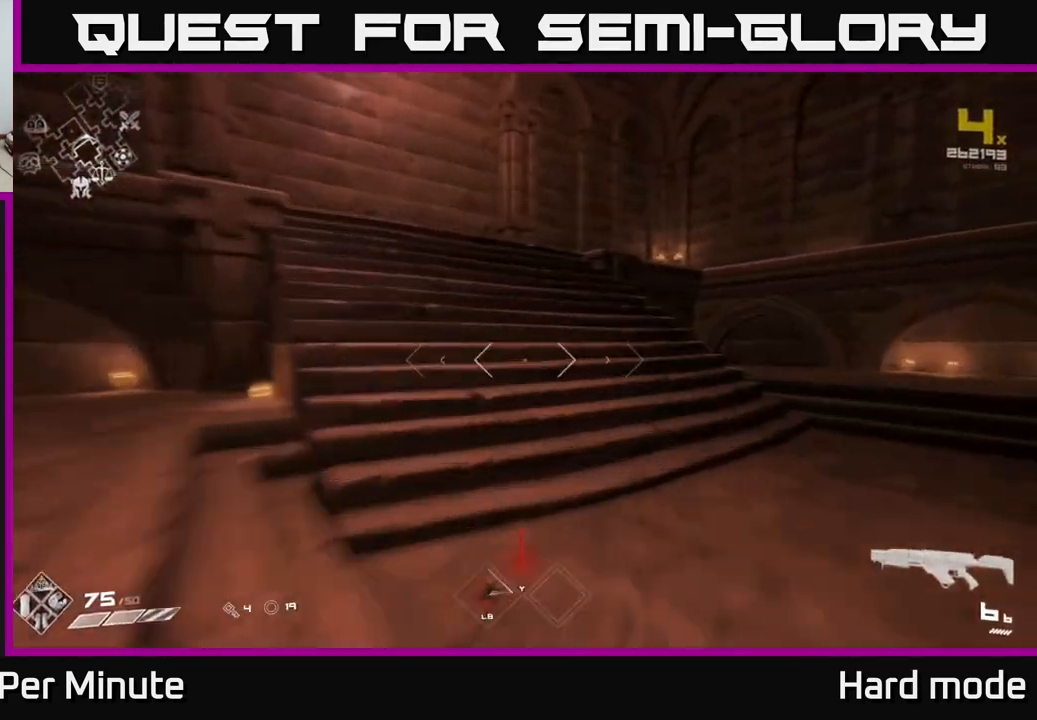
{"buttons": ["L1"], "left_stick": "up-right", "right_stick": "left", "events": [[117, "right_stick", "left"], [450, "left_stick", "up-right"]]}
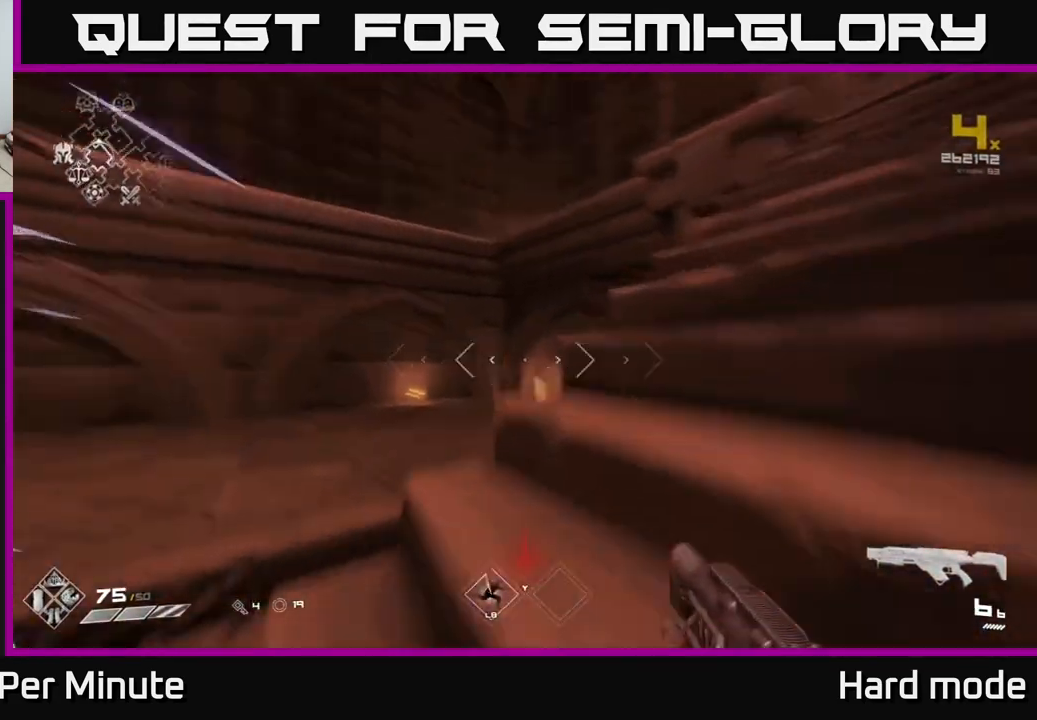
{"buttons": [], "left_stick": "up-left", "right_stick": "center", "events": [[167, "L1", "up"], [183, "right_stick", "center"], [217, "A", "down"], [217, "left_stick", "up-left"], [350, "A", "up"], [433, "A", "down"], [500, "A", "up"]]}
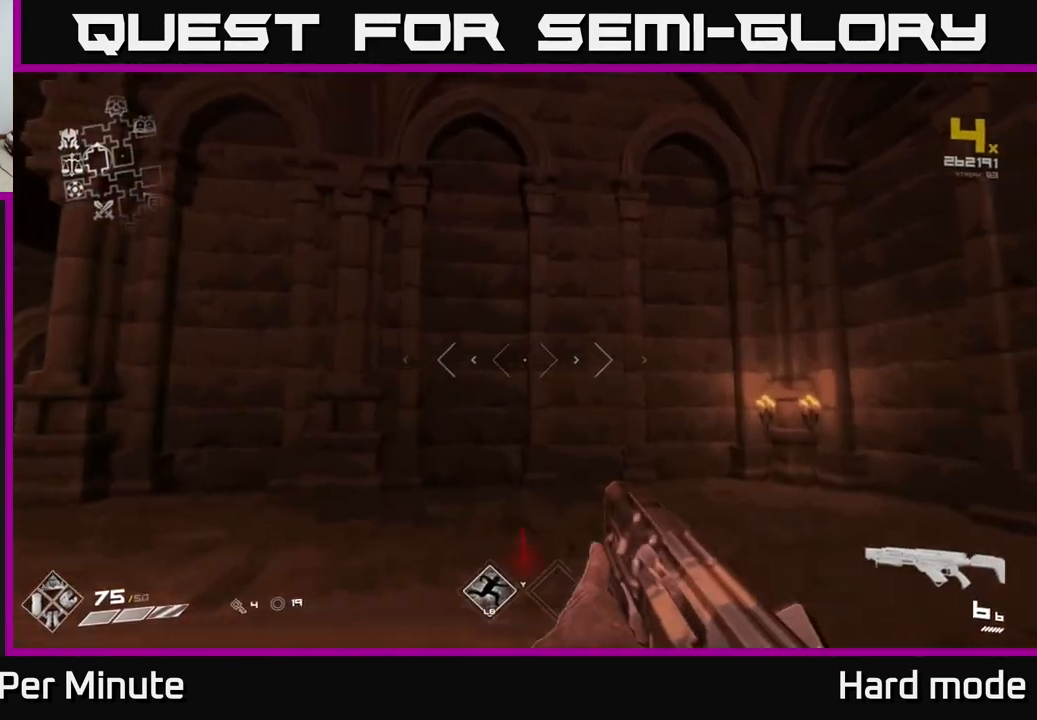
{"buttons": ["L1"], "left_stick": "up", "right_stick": "center", "events": [[83, "right_stick", "left"], [300, "L1", "down"], [367, "left_stick", "up"], [383, "right_stick", "center"]]}
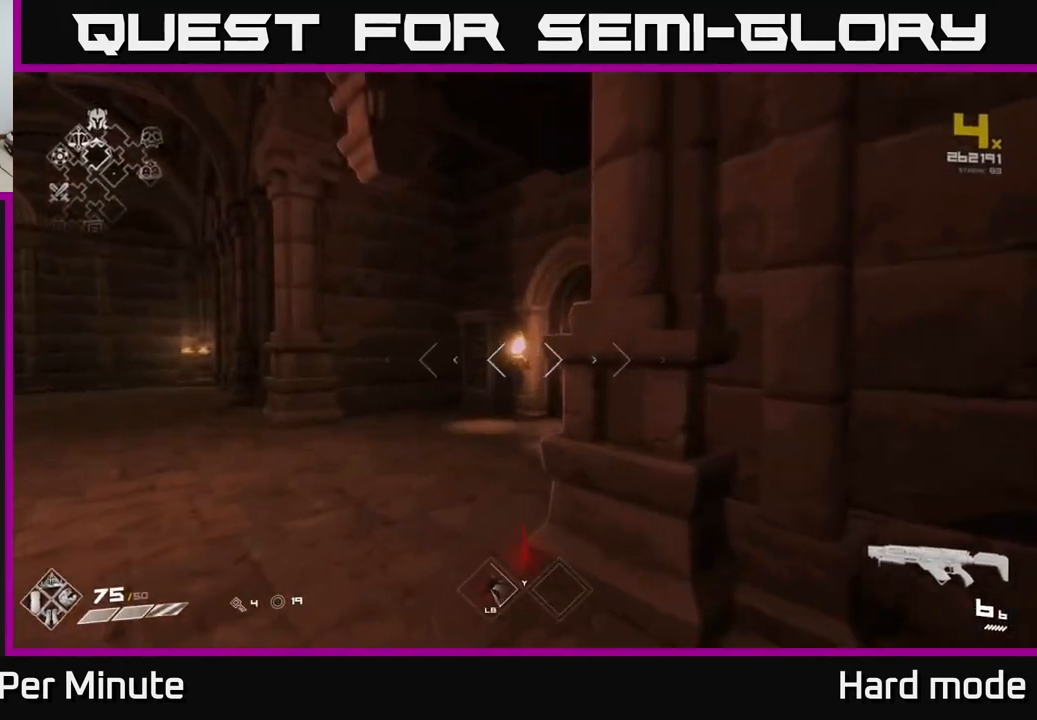
{"buttons": ["L1"], "left_stick": "up-left", "right_stick": "center", "events": [[50, "left_stick", "up-left"], [67, "right_stick", "right"], [250, "right_stick", "center"]]}
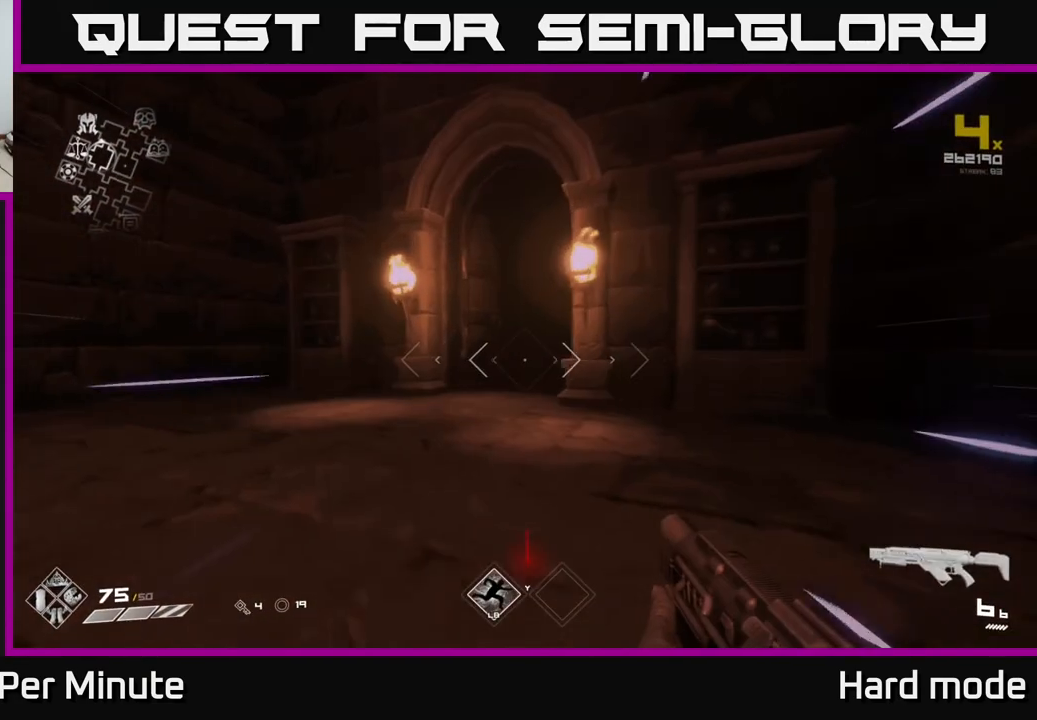
{"buttons": ["L1"], "left_stick": "up", "right_stick": "center", "events": [[67, "left_stick", "up"]]}
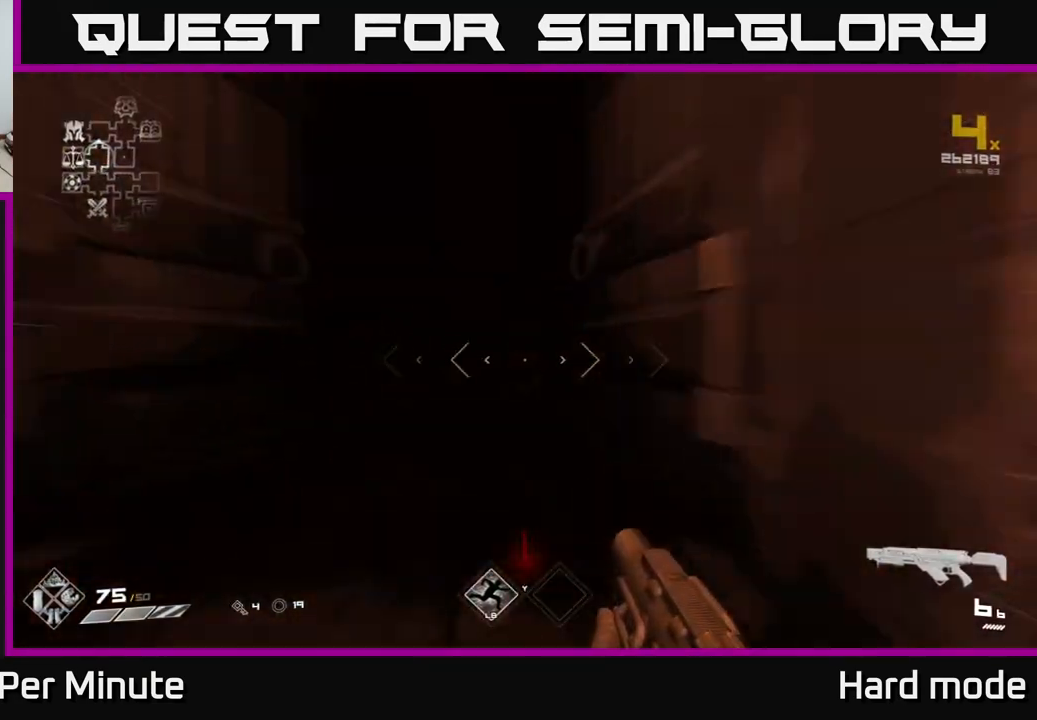
{"buttons": ["L1"], "left_stick": "up", "right_stick": "center", "events": [[17, "left_stick", "up-left"], [150, "left_stick", "up"]]}
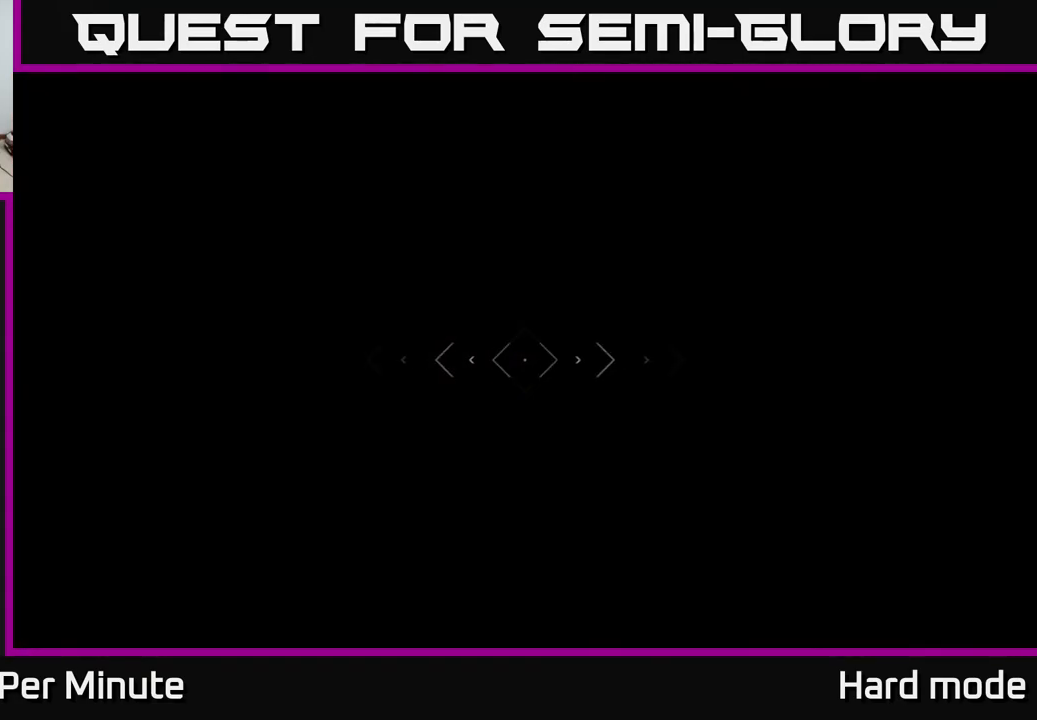
{"buttons": ["L1"], "left_stick": "up", "right_stick": "center", "events": []}
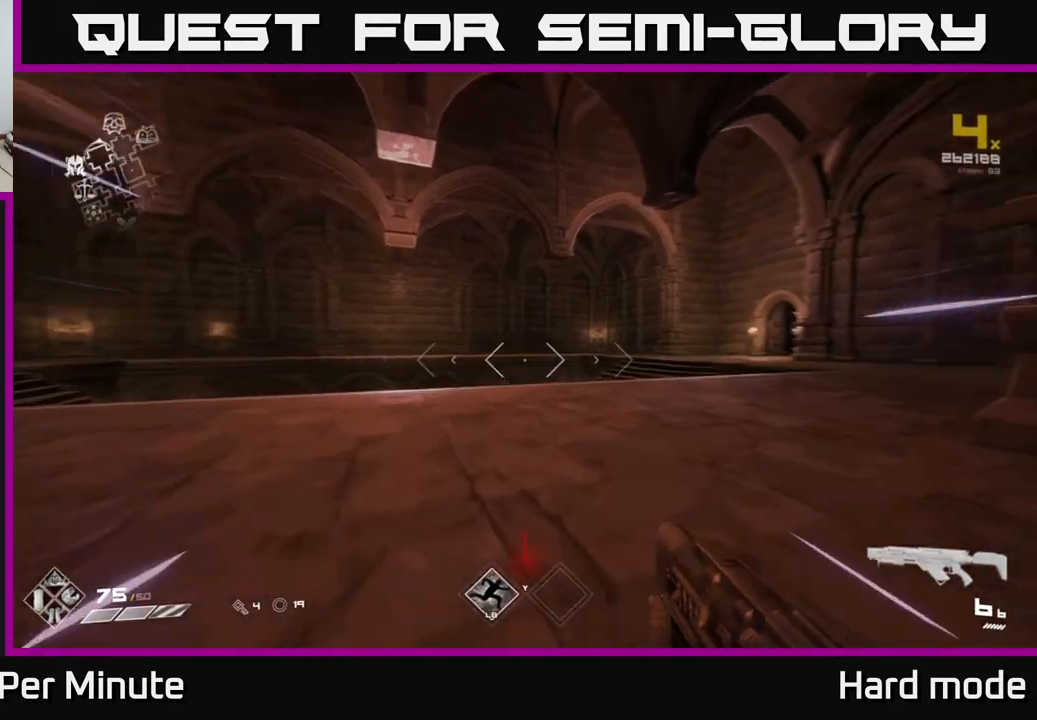
{"buttons": ["L1"], "left_stick": "up", "right_stick": "center", "events": []}
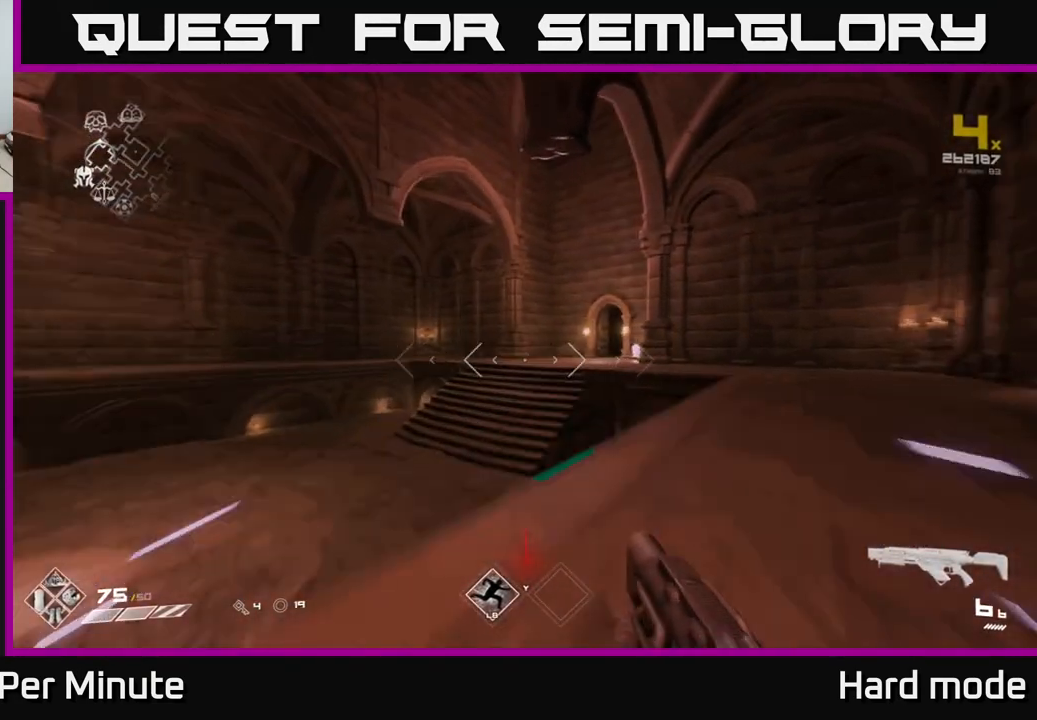
{"buttons": ["L1"], "left_stick": "up", "right_stick": "center", "events": [[50, "A", "down"], [50, "L1", "up"], [183, "A", "up"], [300, "right_stick", "right"], [367, "L1", "down"], [400, "right_stick", "center"]]}
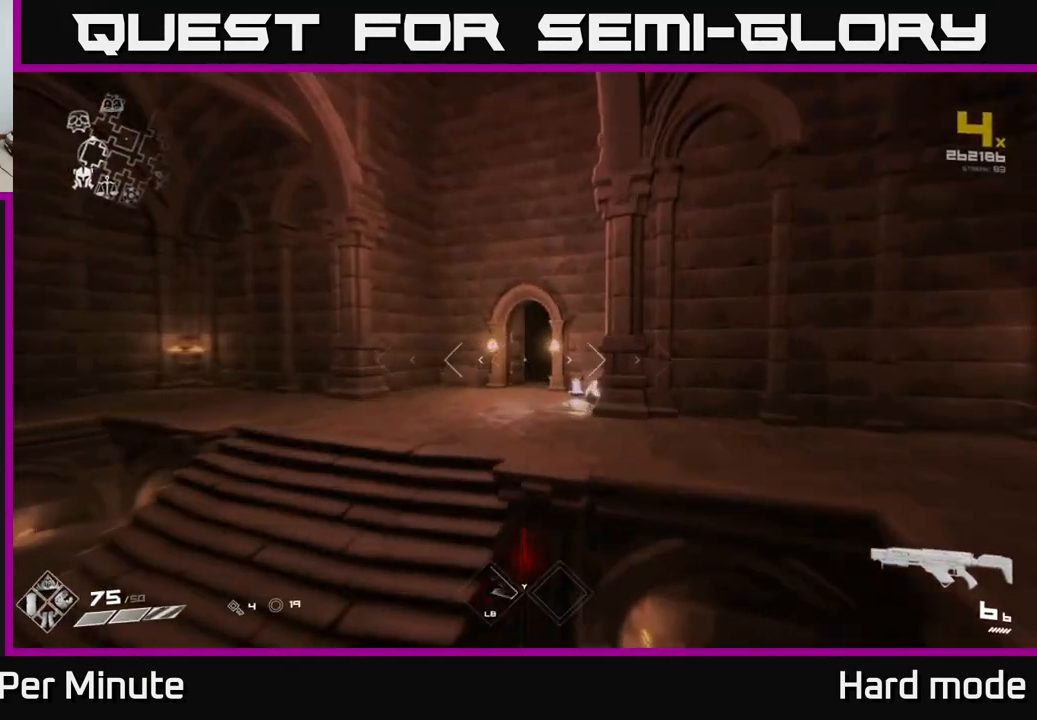
{"buttons": ["L1"], "left_stick": "up", "right_stick": "center", "events": [[33, "L1", "up"], [117, "A", "down"], [217, "A", "up"], [433, "right_stick", "down"], [483, "L1", "down"], [500, "right_stick", "center"]]}
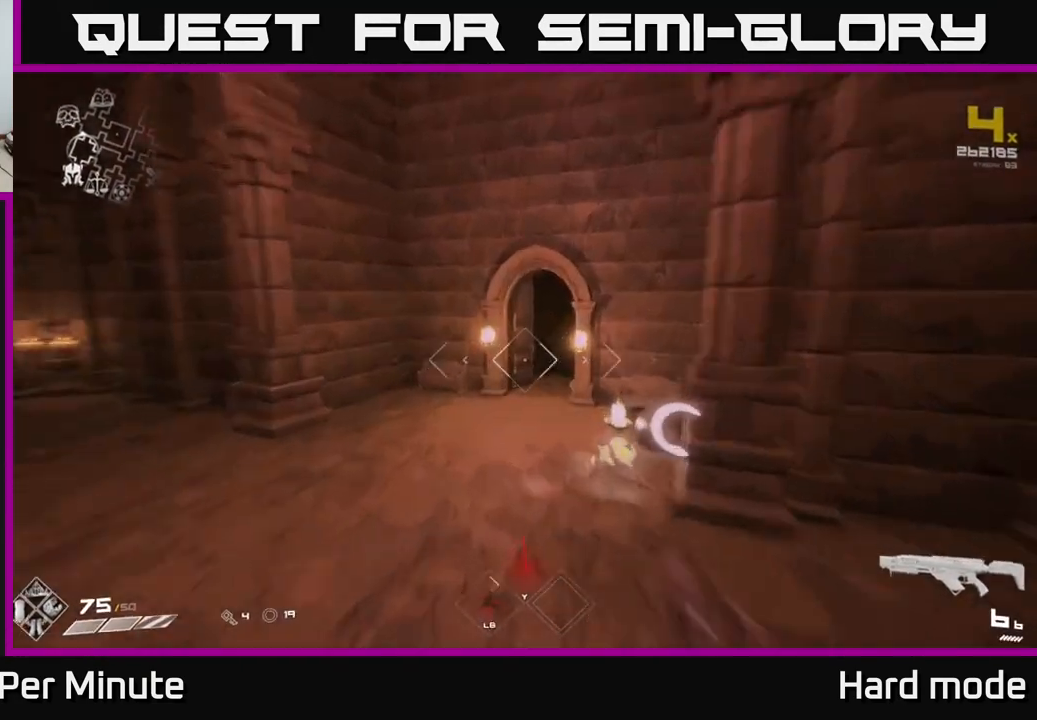
{"buttons": ["L1"], "left_stick": "up", "right_stick": "center", "events": []}
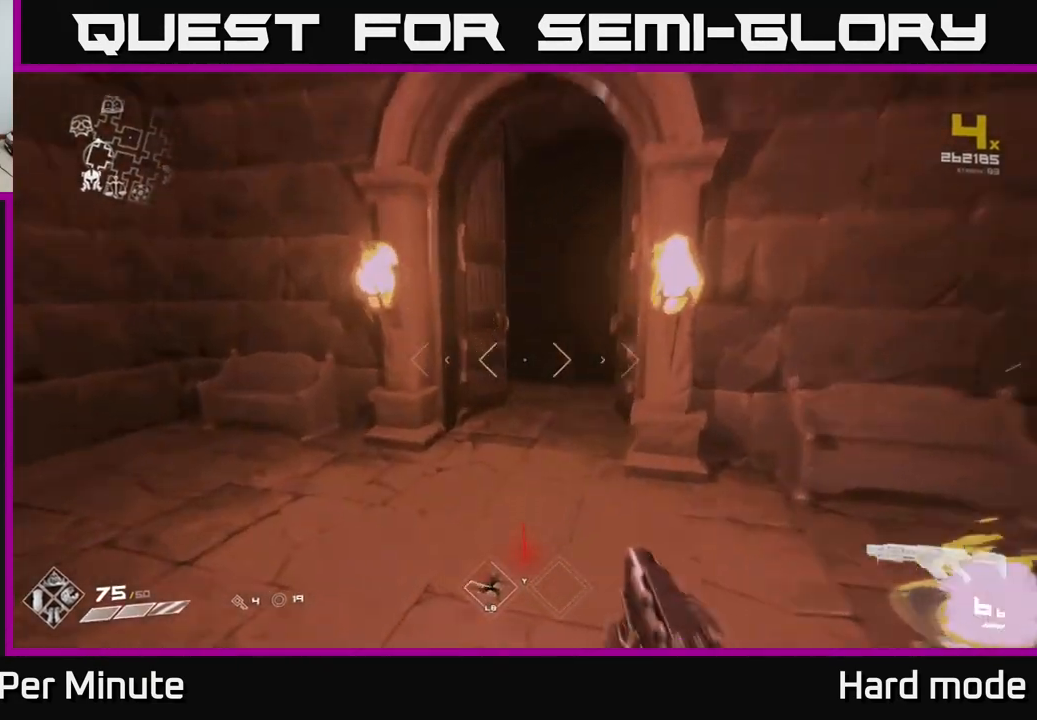
{"buttons": ["L1"], "left_stick": "up", "right_stick": "center", "events": []}
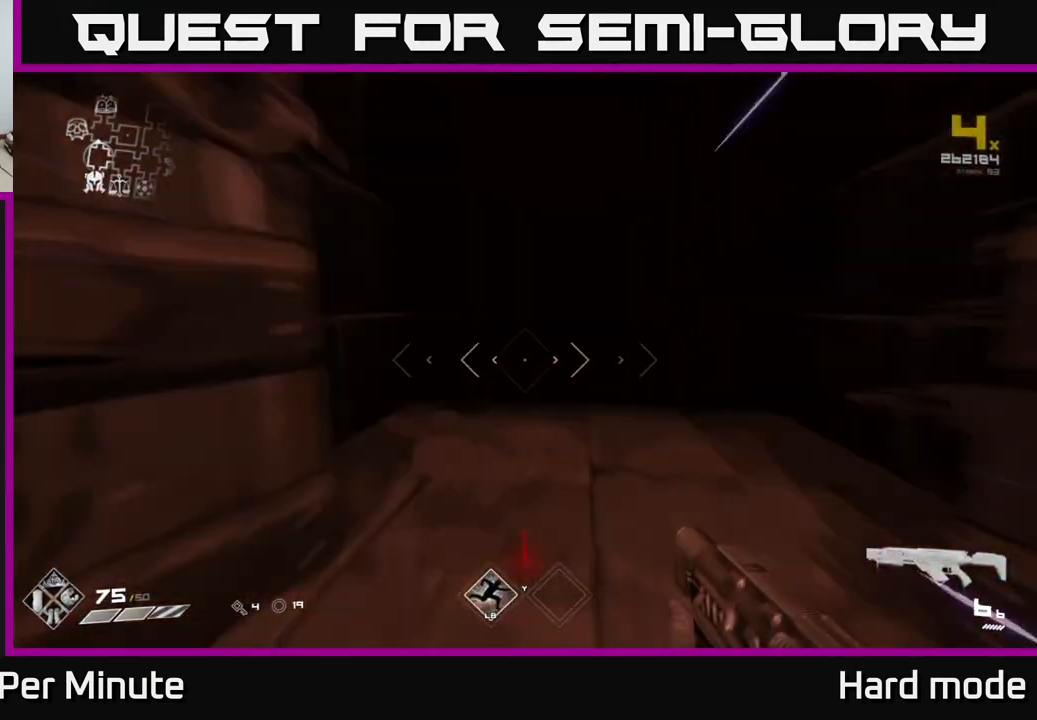
{"buttons": ["L1"], "left_stick": "up", "right_stick": "center", "events": []}
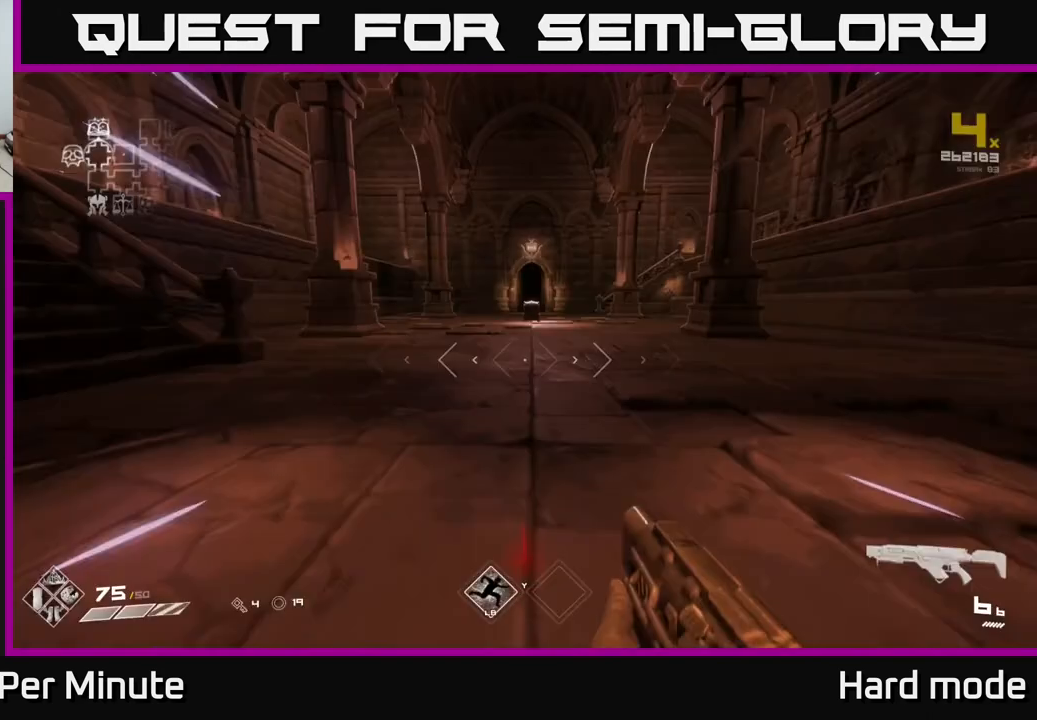
{"buttons": ["L1"], "left_stick": "left", "right_stick": "left", "events": [[367, "right_stick", "left"], [500, "left_stick", "left"]]}
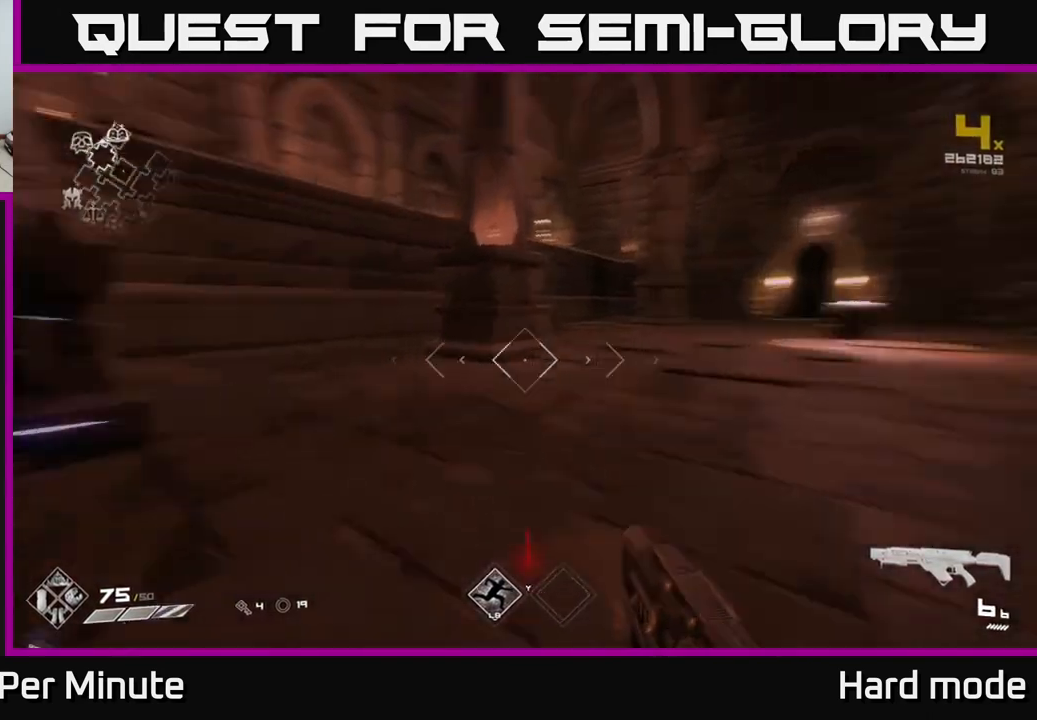
{"buttons": ["L1"], "left_stick": "up", "right_stick": "up-right", "events": [[100, "L1", "up"], [267, "left_stick", "up-left"], [317, "right_stick", "up"], [383, "L1", "down"], [433, "right_stick", "up-right"], [500, "left_stick", "up"]]}
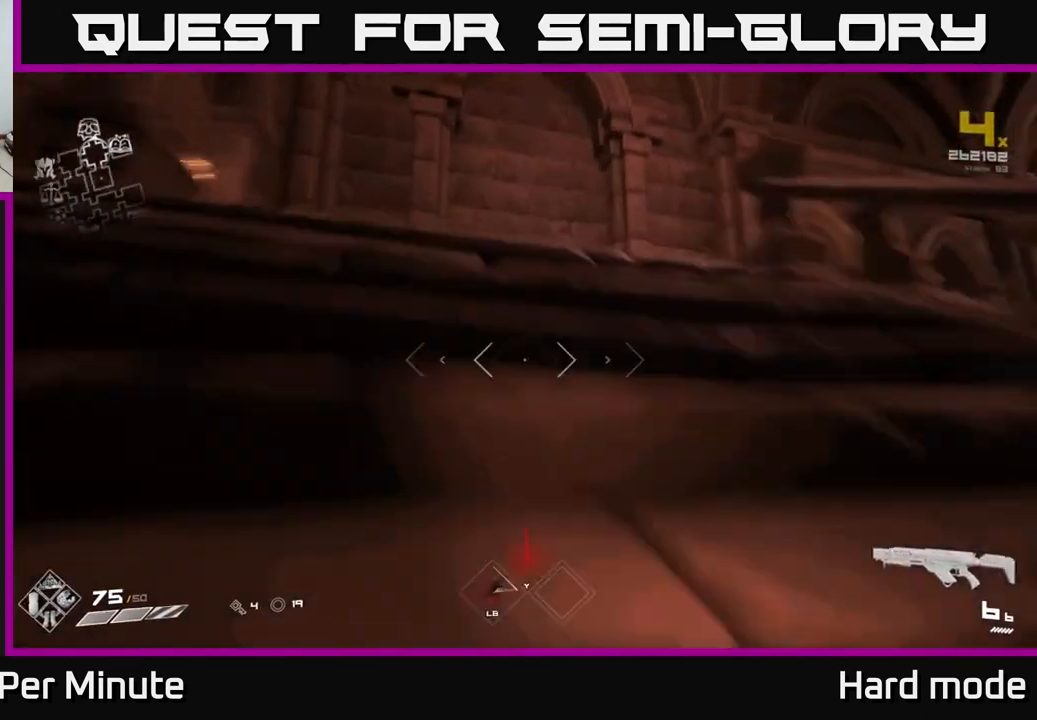
{"buttons": ["L1"], "left_stick": "up", "right_stick": "center", "events": [[33, "right_stick", "right"], [367, "right_stick", "down"], [483, "right_stick", "center"]]}
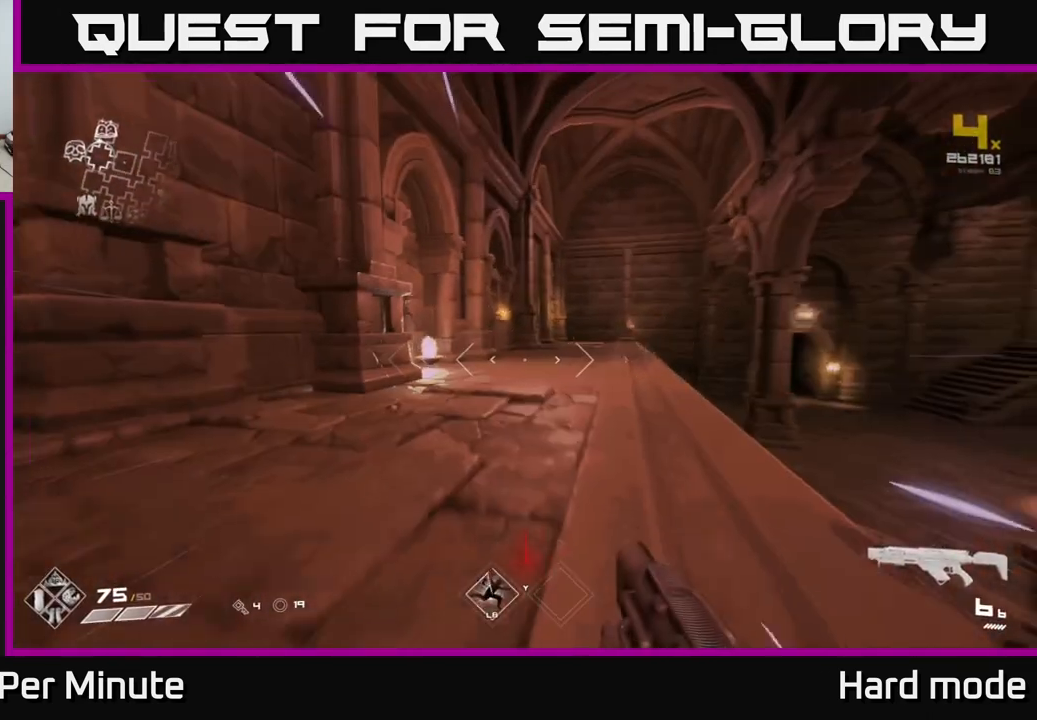
{"buttons": ["L1"], "left_stick": "up-right", "right_stick": "center", "events": [[383, "right_stick", "left"], [450, "left_stick", "up-right"], [483, "right_stick", "center"]]}
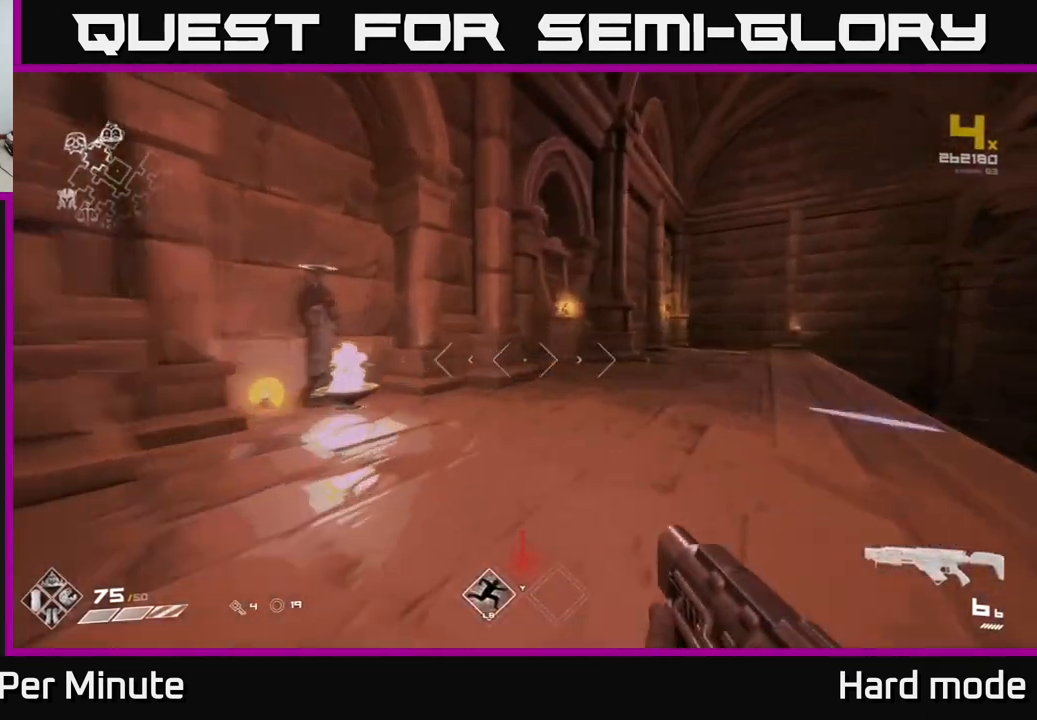
{"buttons": ["L1"], "left_stick": "up-right", "right_stick": "center", "events": []}